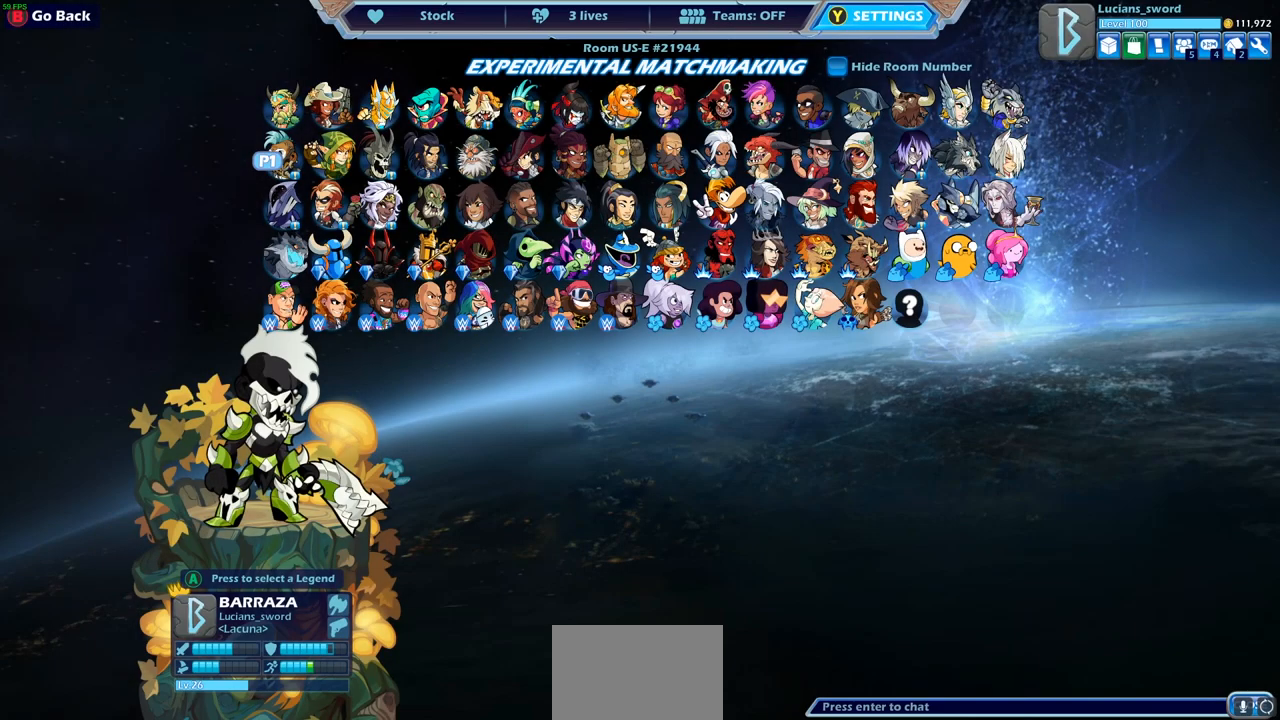
Gameplay with a controller (PlayStation layout); each line is a JSON object with the inputs held at the frame after it. "events" lists button and stick changes between this image and that frame as [ms after this image, input, new state], when the widget could be followed in between.
{"buttons": [], "left_stick": "center", "right_stick": "center", "events": []}
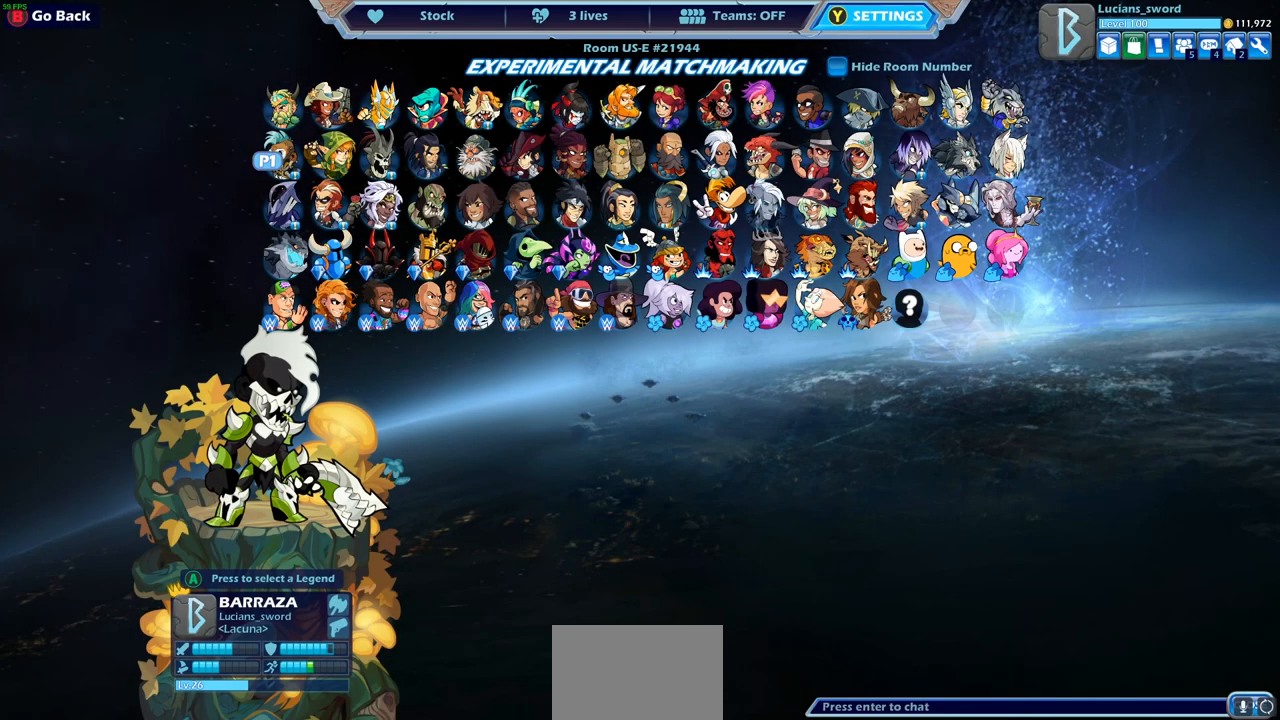
{"buttons": [], "left_stick": "center", "right_stick": "center", "events": []}
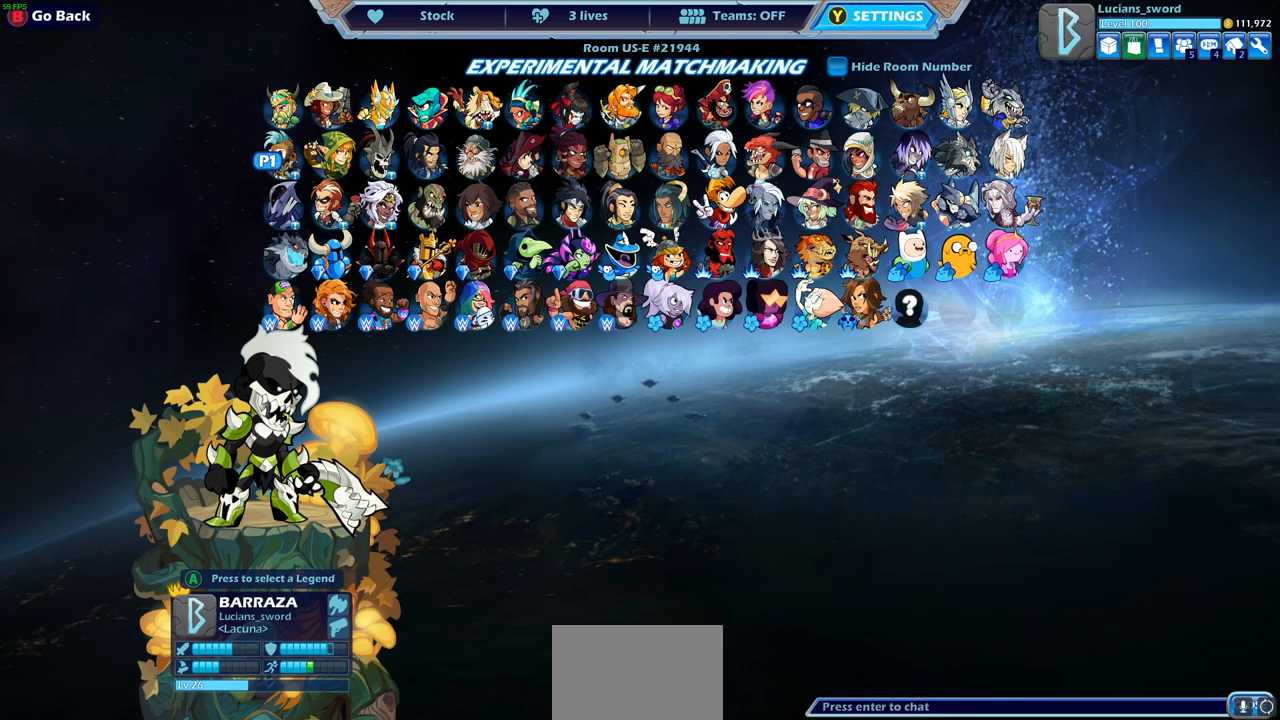
{"buttons": [], "left_stick": "center", "right_stick": "center", "events": []}
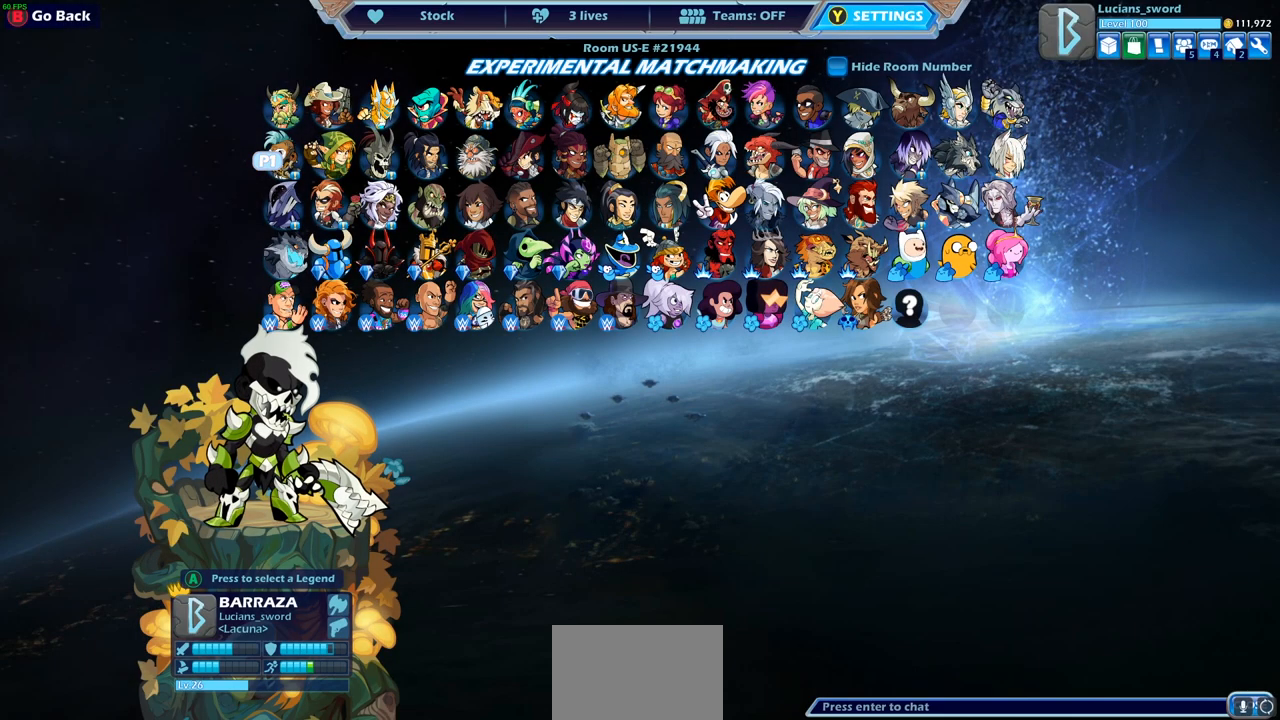
{"buttons": [], "left_stick": "center", "right_stick": "center", "events": []}
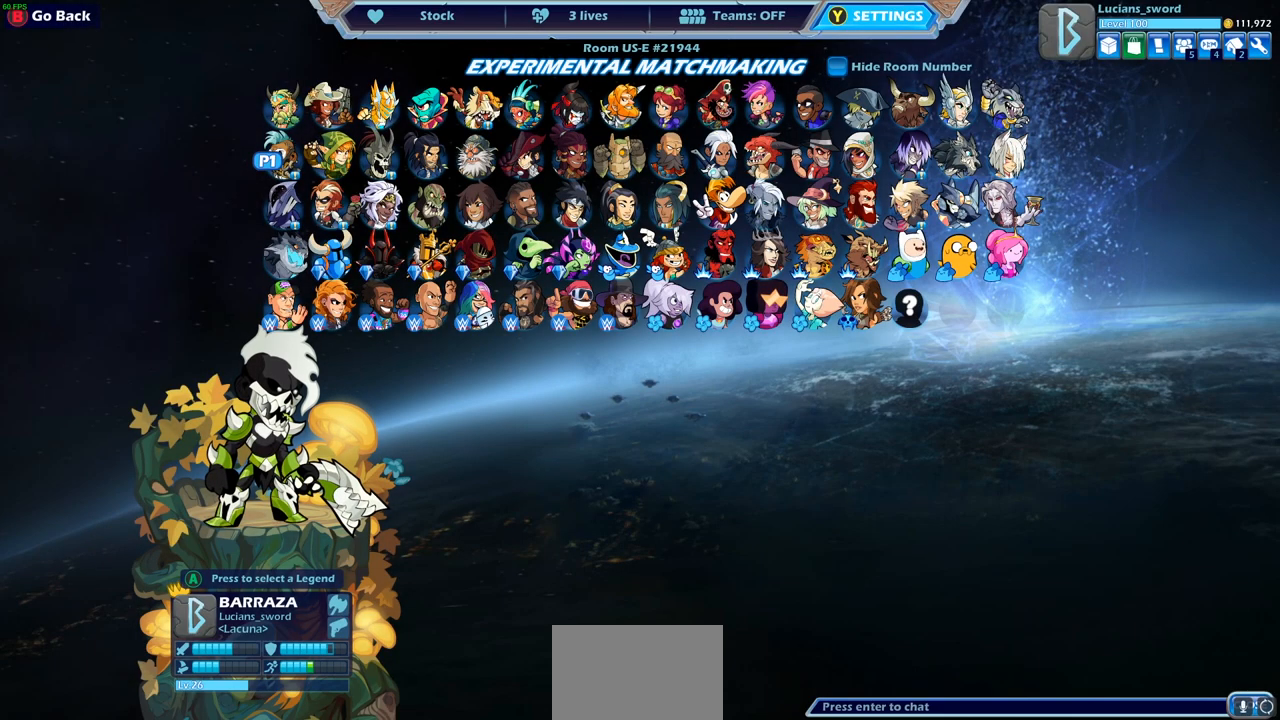
{"buttons": [], "left_stick": "center", "right_stick": "center", "events": []}
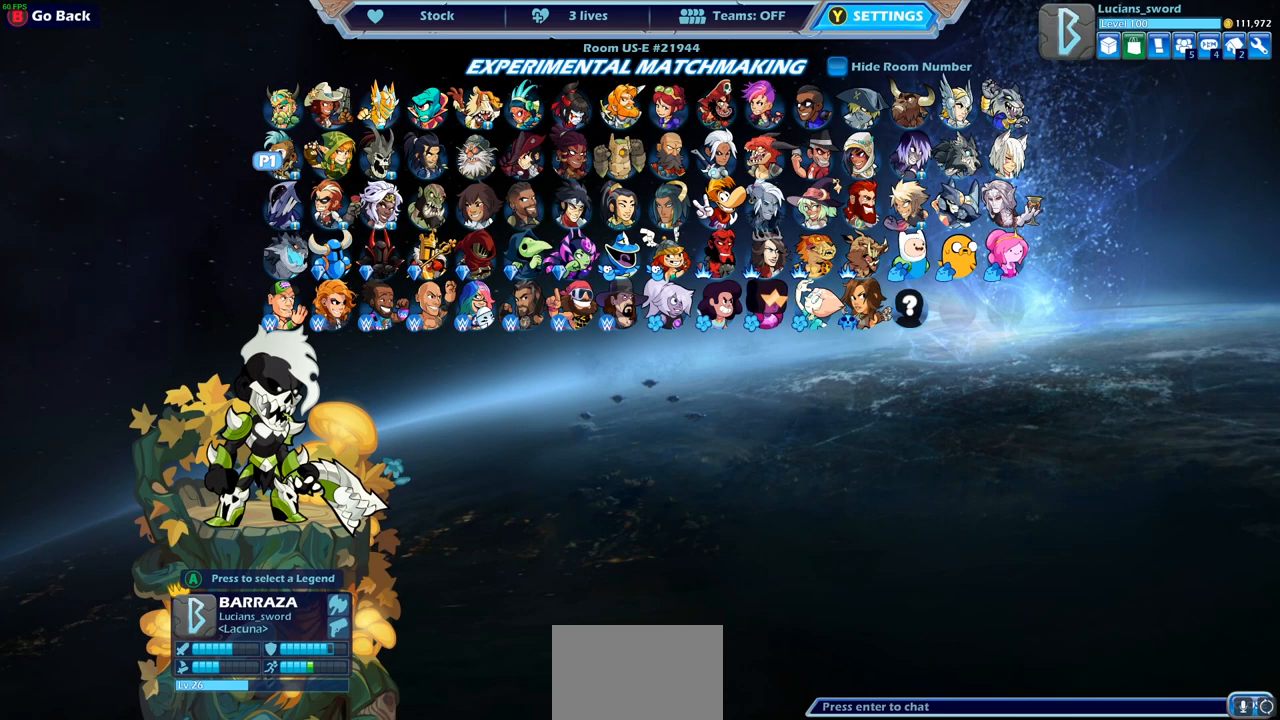
{"buttons": [], "left_stick": "center", "right_stick": "center", "events": [[317, "DPAD_RIGHT", "down"], [400, "DPAD_RIGHT", "up"]]}
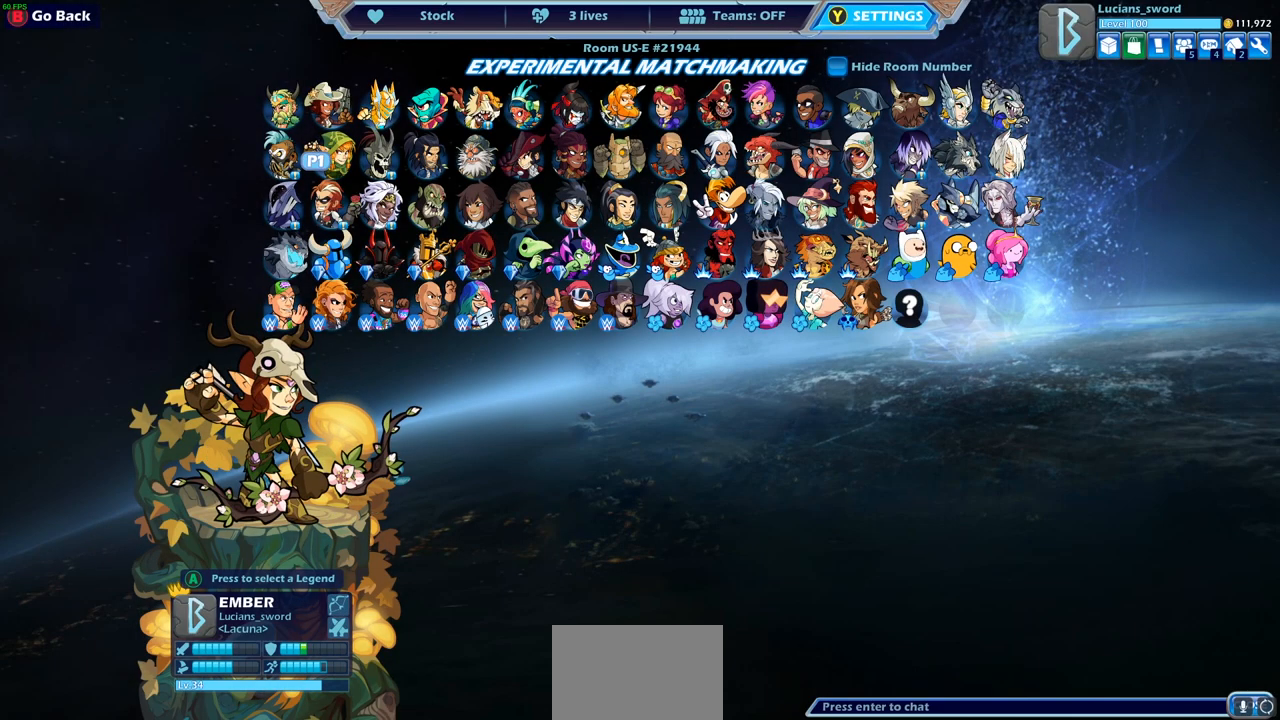
{"buttons": [], "left_stick": "center", "right_stick": "center", "events": [[133, "DPAD_RIGHT", "down"], [233, "DPAD_RIGHT", "up"], [317, "DPAD_RIGHT", "down"], [417, "DPAD_RIGHT", "up"]]}
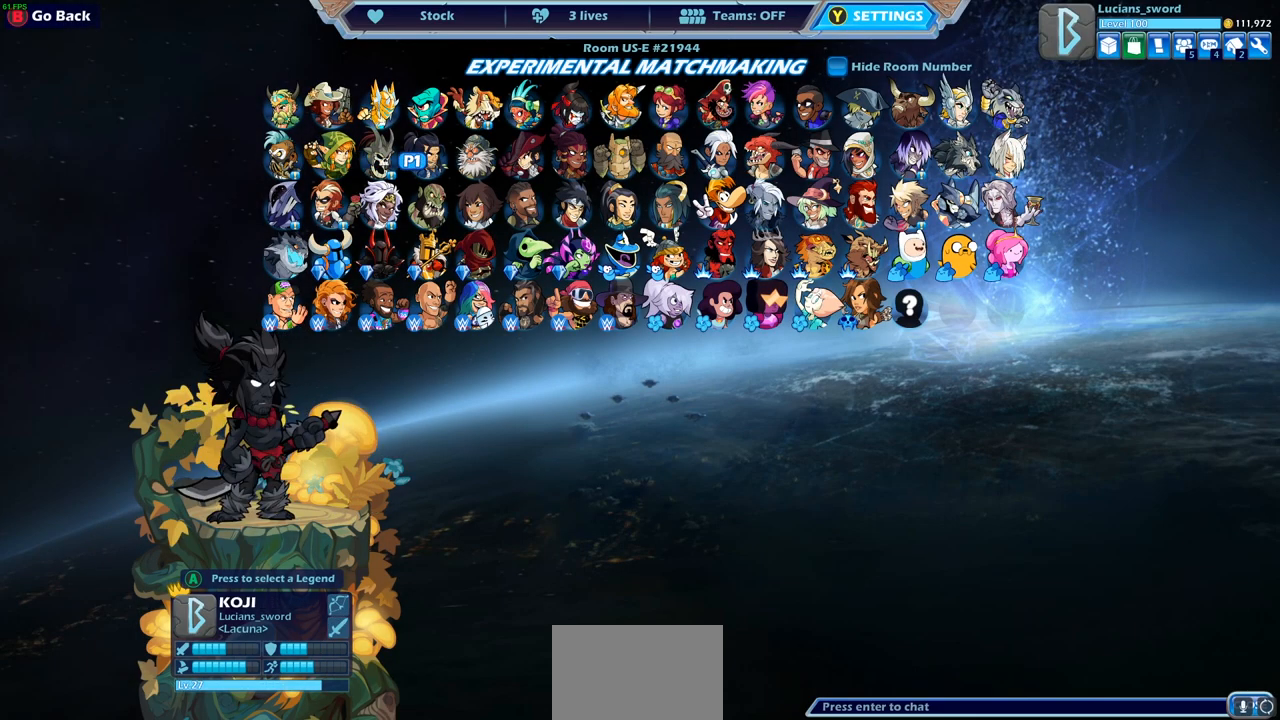
{"buttons": [], "left_stick": "center", "right_stick": "center", "events": []}
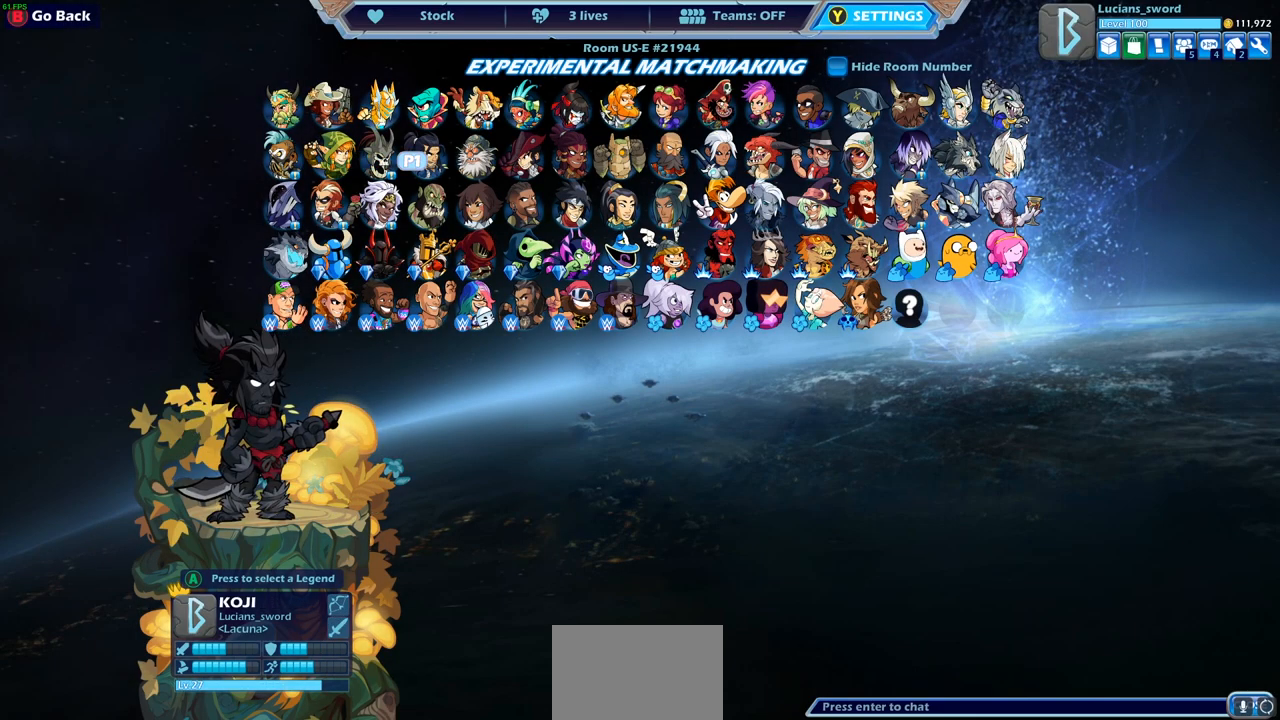
{"buttons": [], "left_stick": "center", "right_stick": "center", "events": [[33, "DPAD_DOWN", "down"], [150, "DPAD_DOWN", "up"]]}
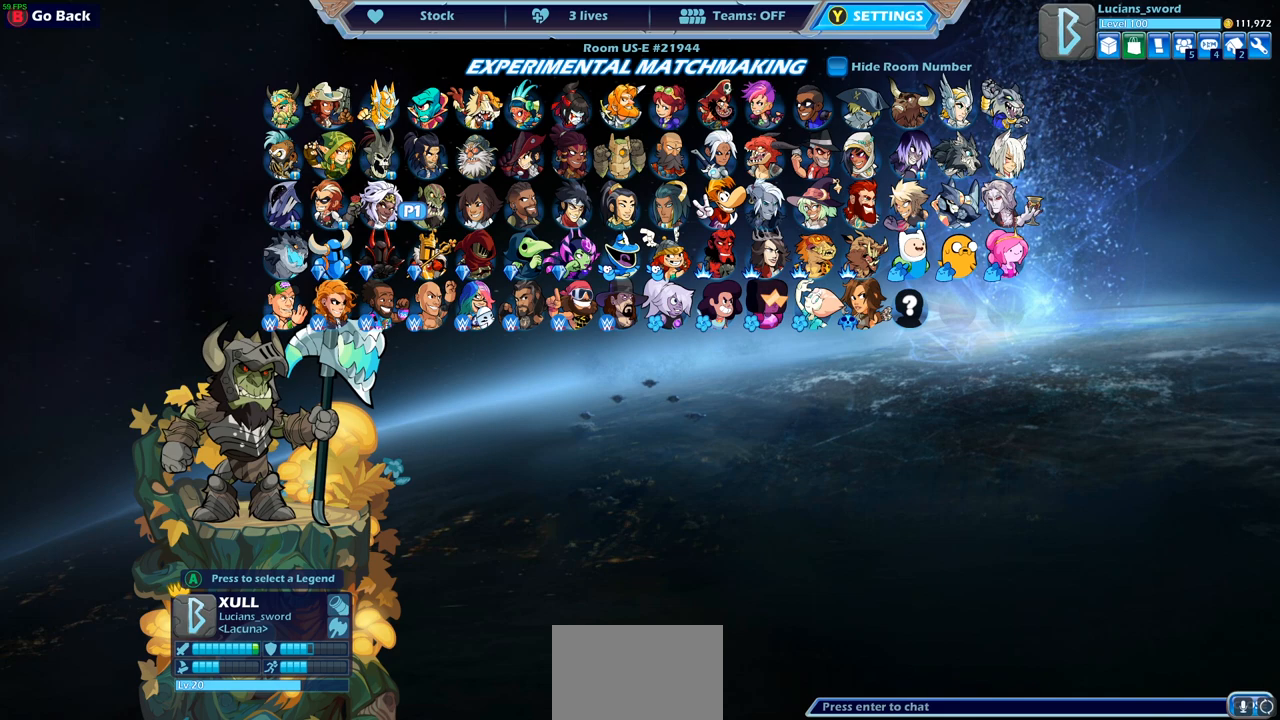
{"buttons": [], "left_stick": "center", "right_stick": "center", "events": [[283, "DPAD_LEFT", "down"], [417, "DPAD_LEFT", "up"]]}
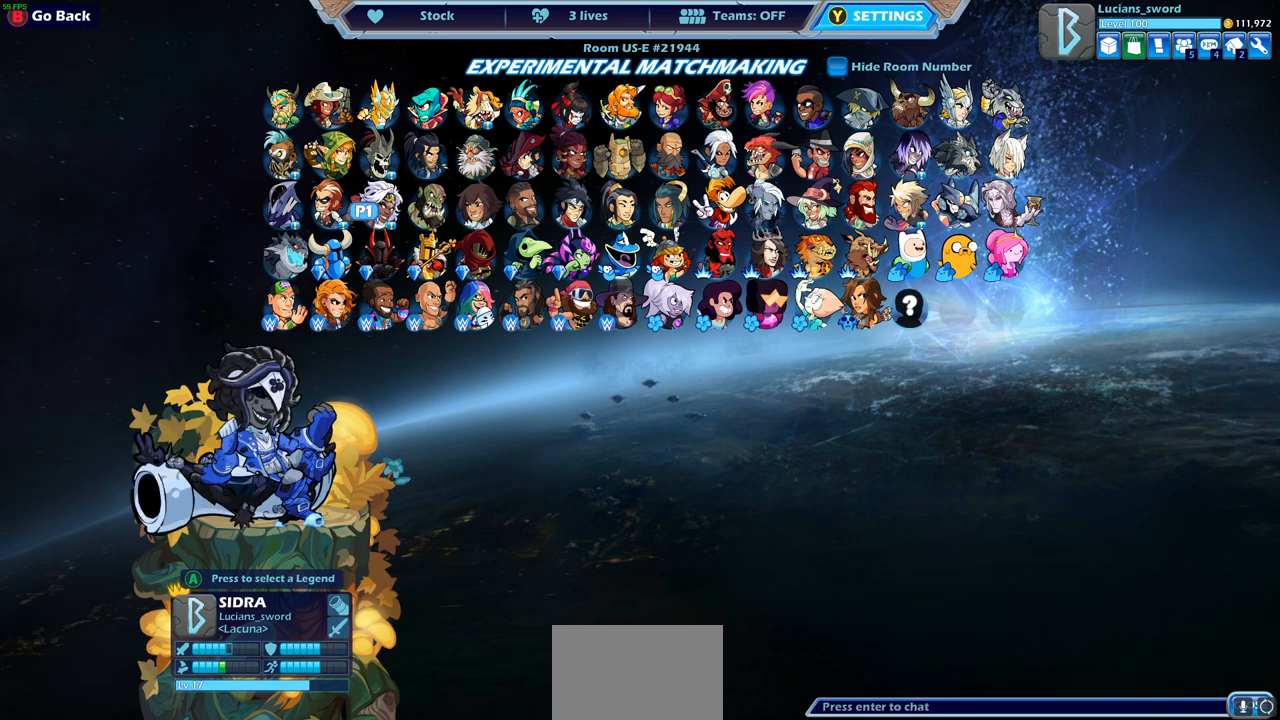
{"buttons": [], "left_stick": "center", "right_stick": "center", "events": [[50, "DPAD_LEFT", "down"], [167, "DPAD_LEFT", "up"]]}
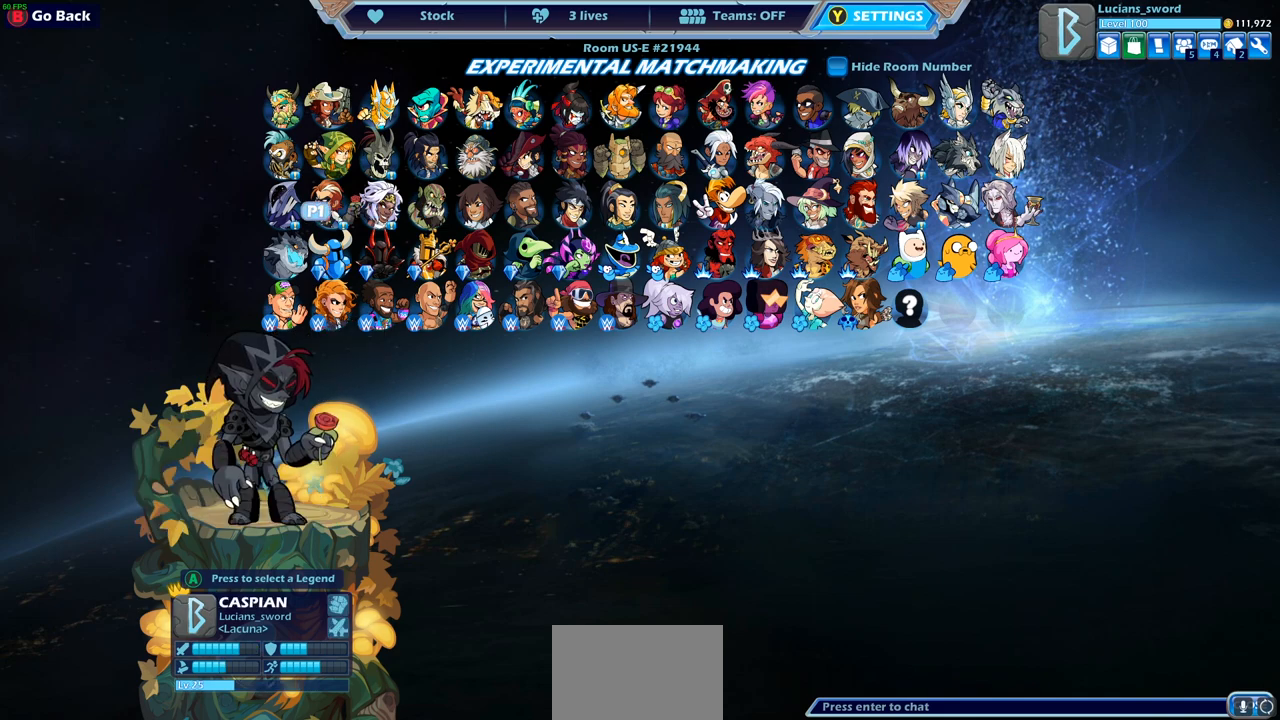
{"buttons": ["DPAD_RIGHT"], "left_stick": "center", "right_stick": "center", "events": [[100, "DPAD_RIGHT", "down"], [200, "DPAD_RIGHT", "up"], [283, "DPAD_RIGHT", "down"], [367, "DPAD_RIGHT", "up"], [450, "DPAD_RIGHT", "down"]]}
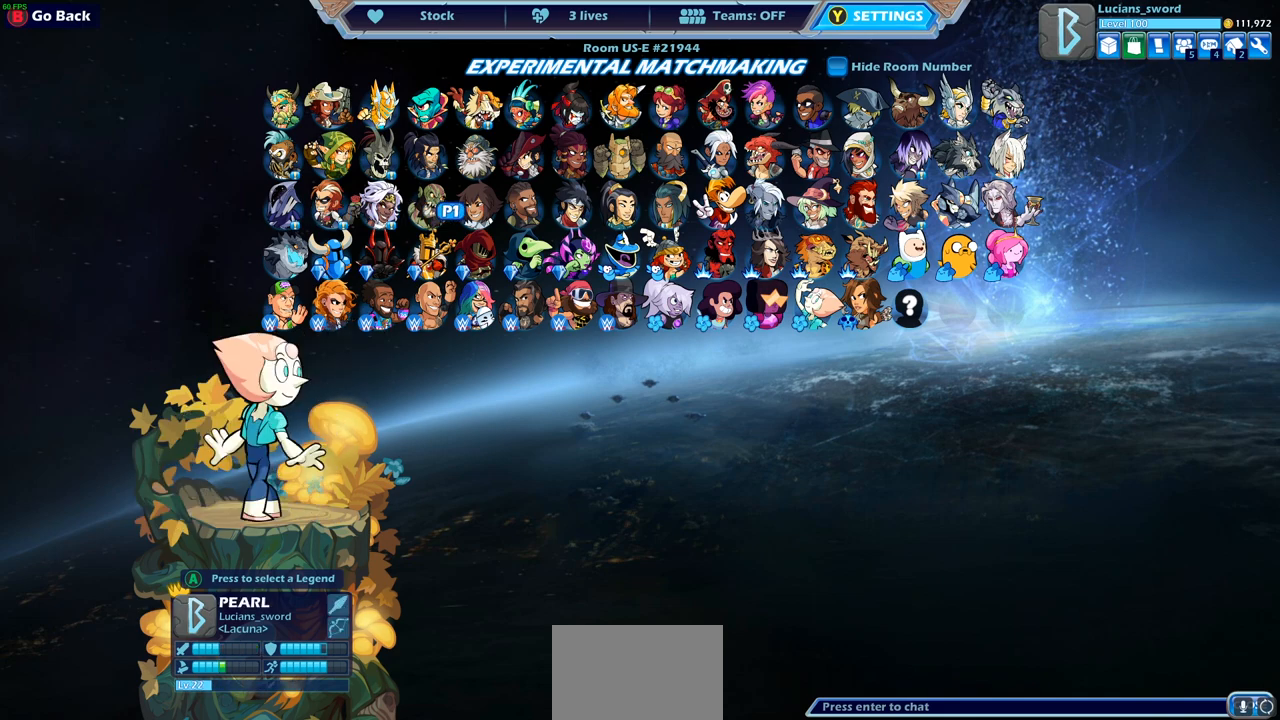
{"buttons": [], "left_stick": "center", "right_stick": "center", "events": [[33, "DPAD_RIGHT", "up"], [250, "DPAD_RIGHT", "down"], [350, "DPAD_RIGHT", "up"]]}
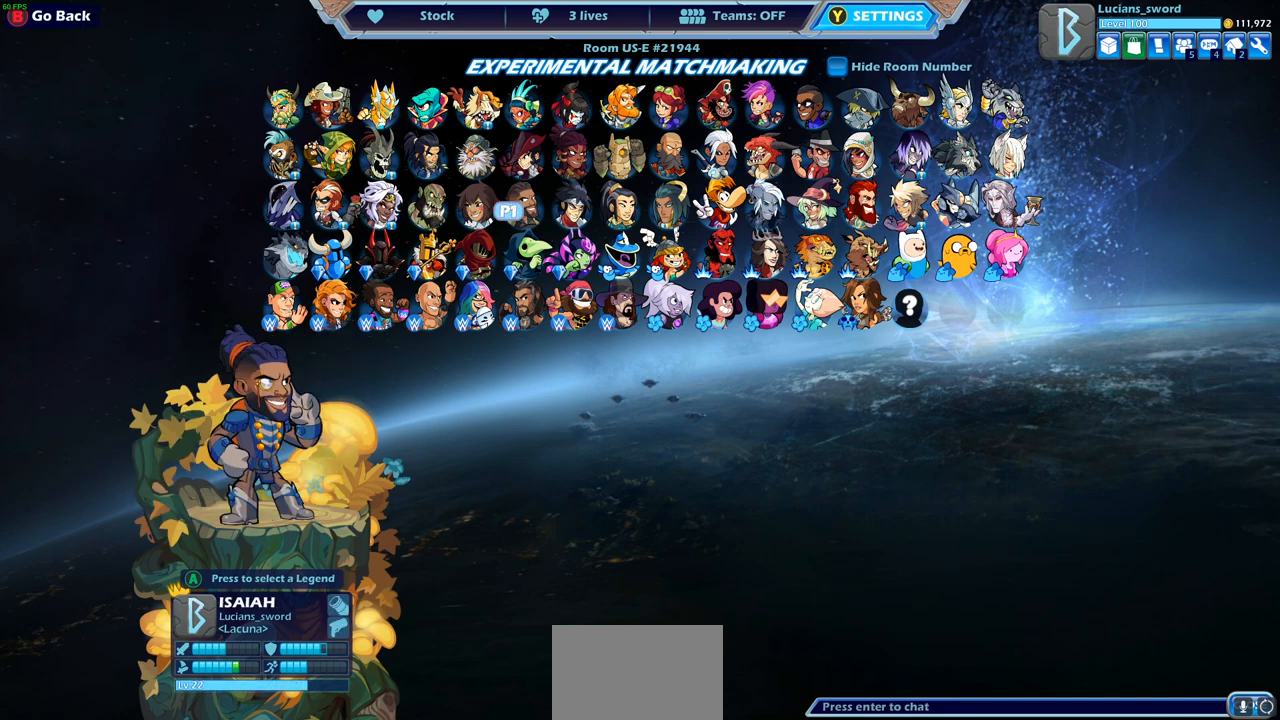
{"buttons": [], "left_stick": "center", "right_stick": "center", "events": [[33, "DPAD_RIGHT", "down"], [150, "DPAD_RIGHT", "up"]]}
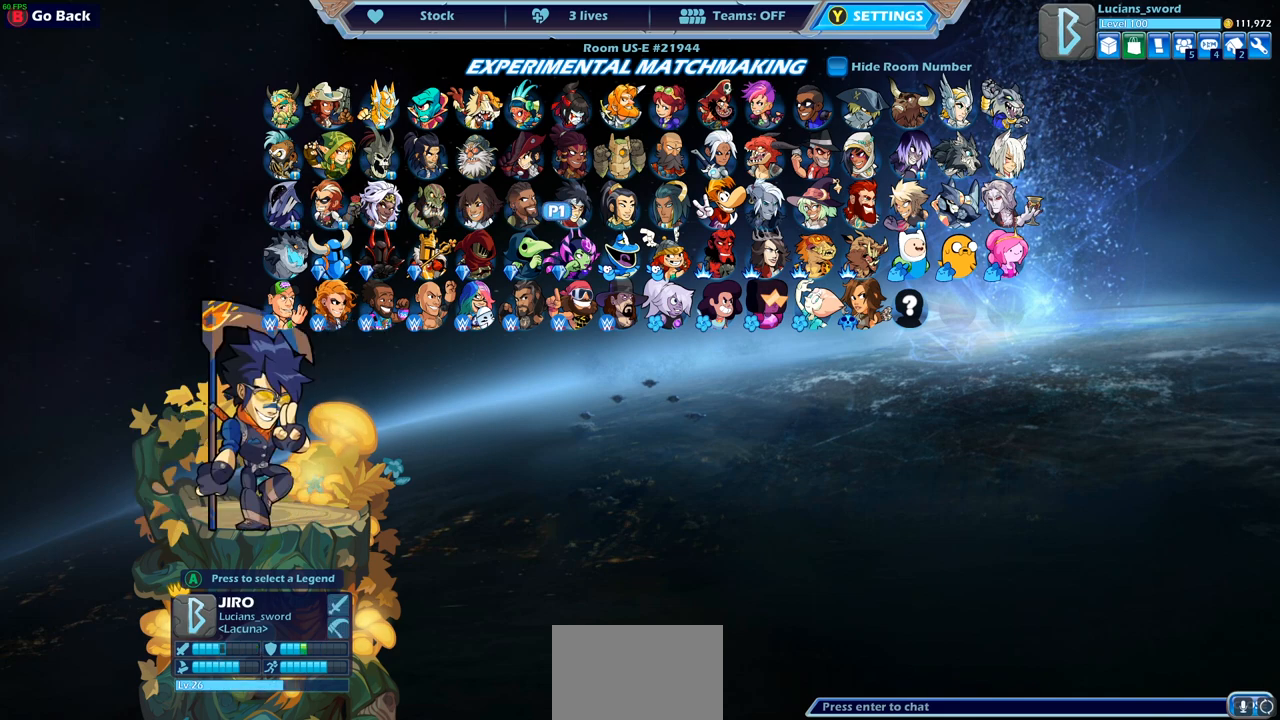
{"buttons": [], "left_stick": "center", "right_stick": "center", "events": []}
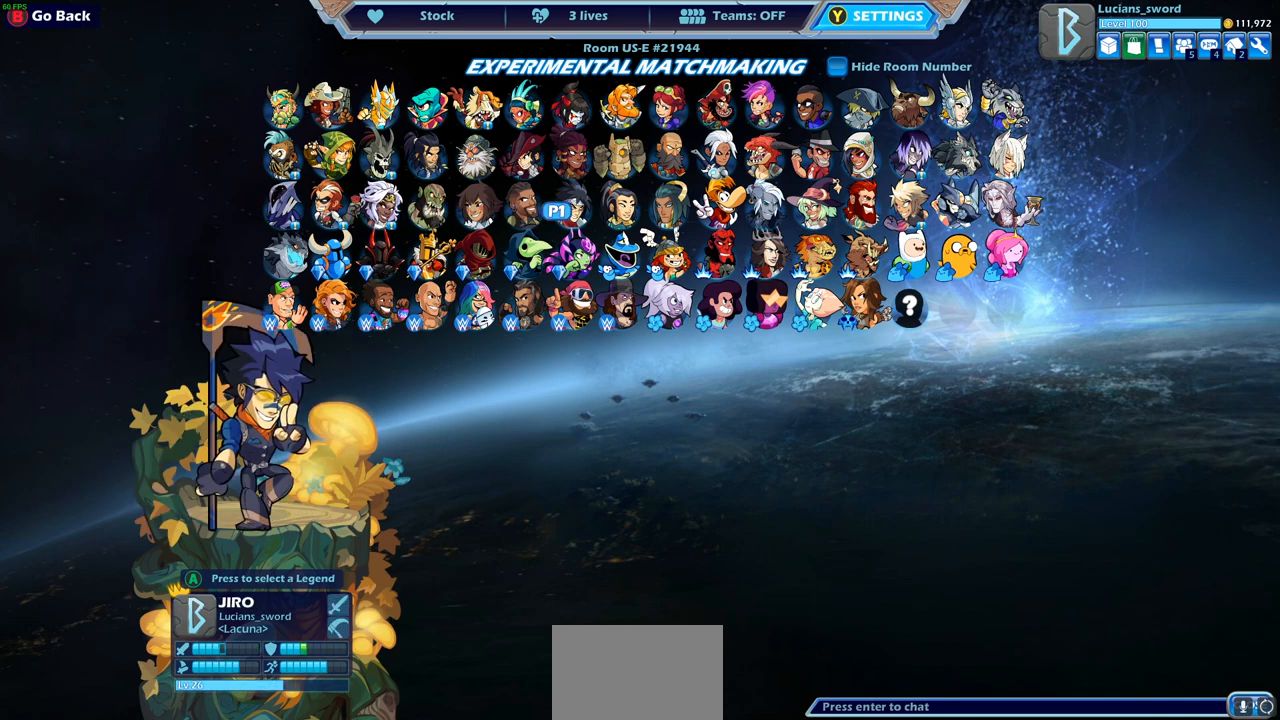
{"buttons": [], "left_stick": "center", "right_stick": "center", "events": []}
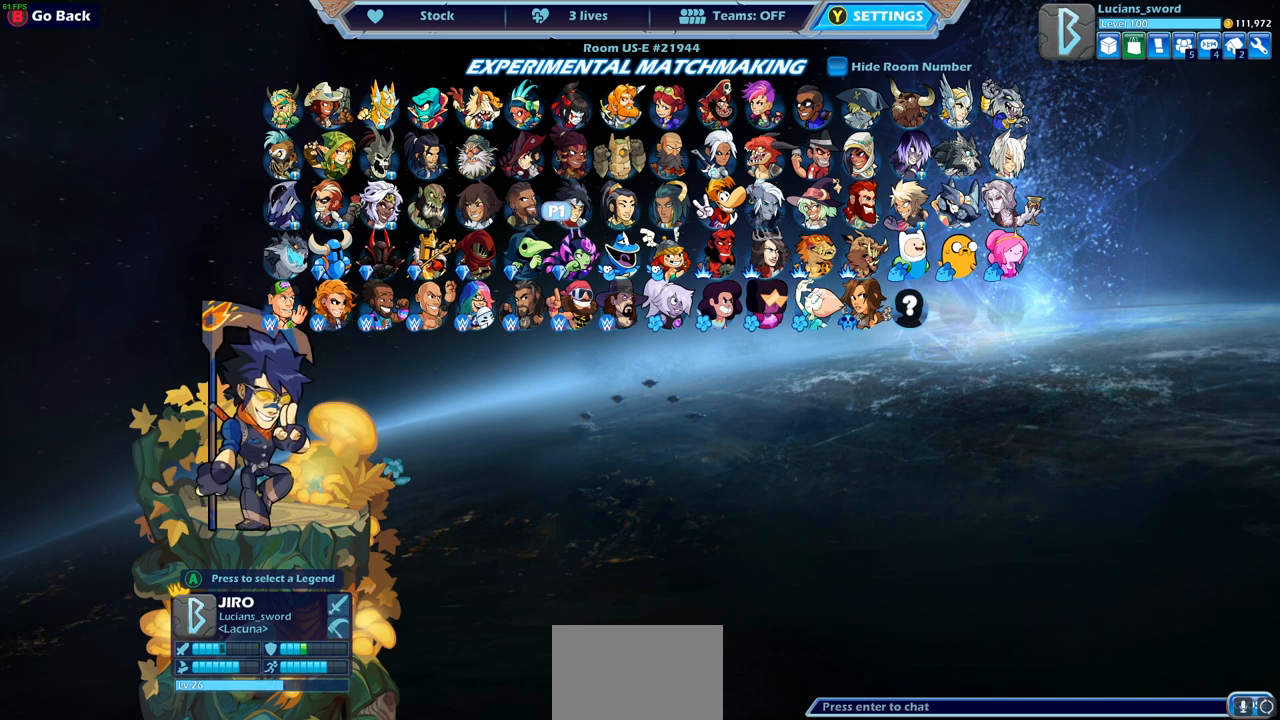
{"buttons": [], "left_stick": "center", "right_stick": "center", "events": [[283, "DPAD_DOWN", "down"], [400, "DPAD_DOWN", "up"]]}
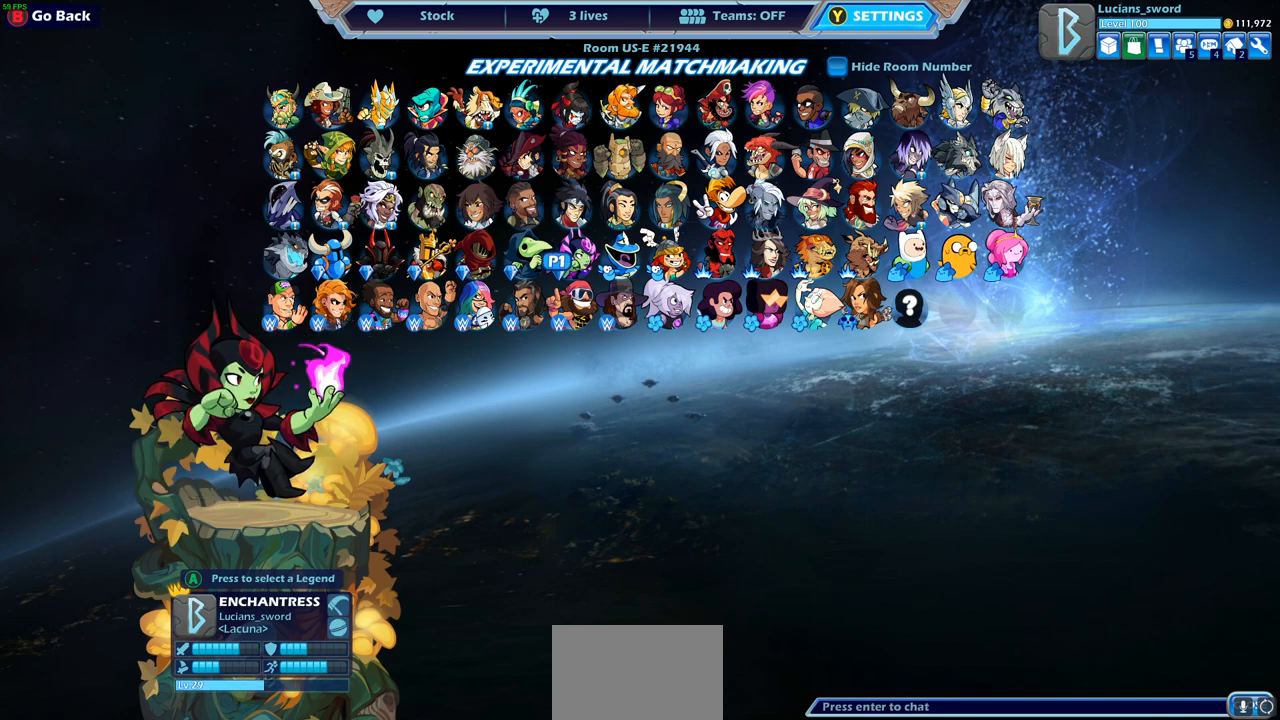
{"buttons": [], "left_stick": "center", "right_stick": "center", "events": [[150, "DPAD_LEFT", "down"], [267, "DPAD_LEFT", "up"], [350, "DPAD_LEFT", "down"], [450, "DPAD_LEFT", "up"]]}
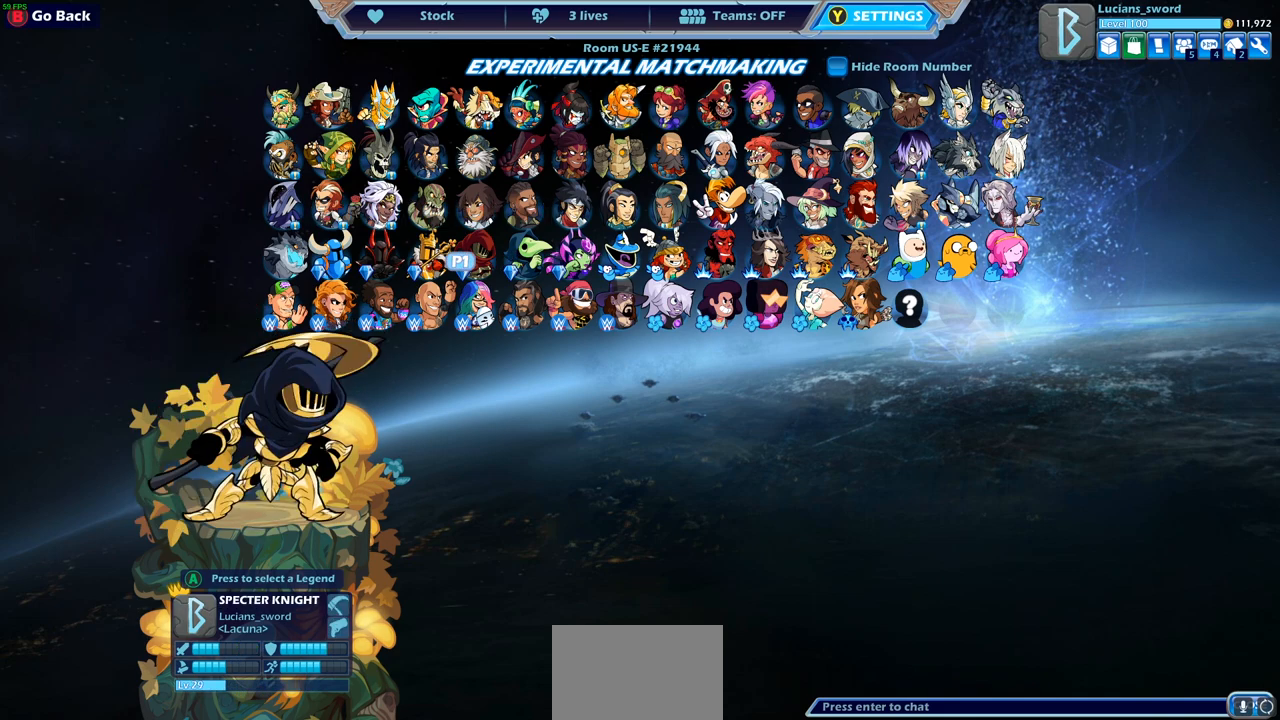
{"buttons": [], "left_stick": "center", "right_stick": "center", "events": [[17, "DPAD_LEFT", "down"], [83, "DPAD_LEFT", "up"], [300, "DPAD_UP", "down"], [367, "DPAD_UP", "up"]]}
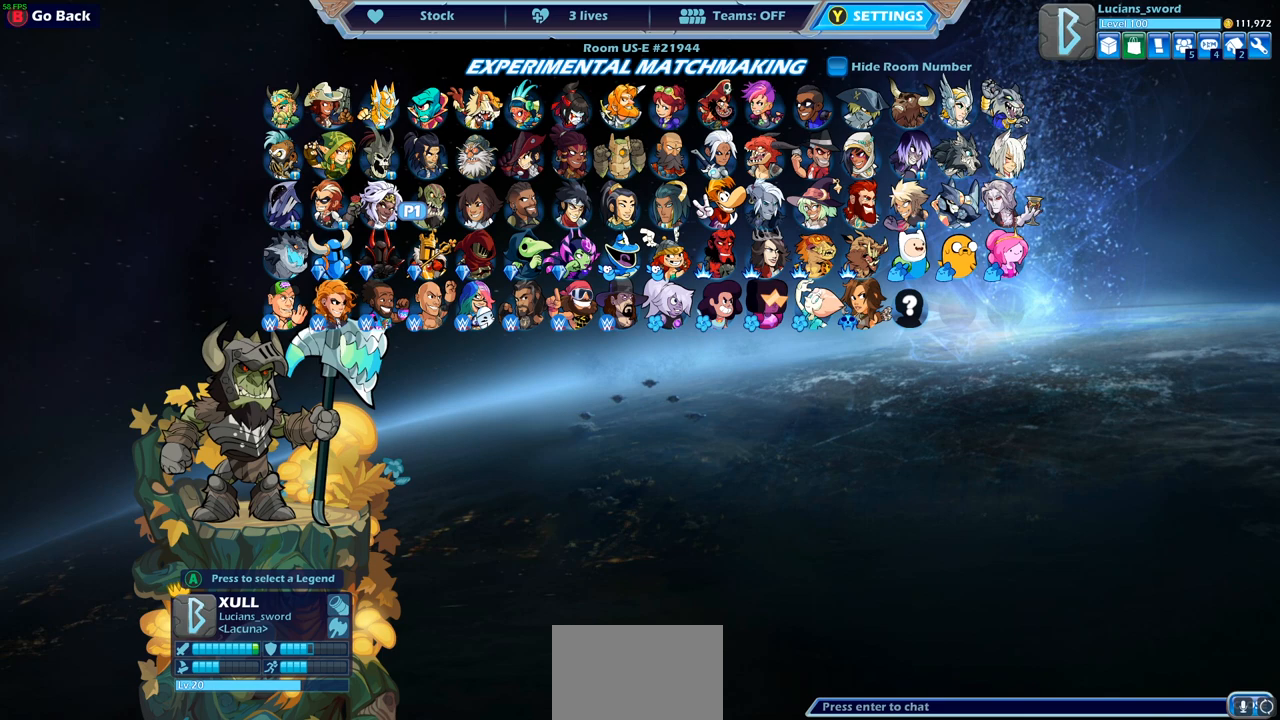
{"buttons": ["DPAD_RIGHT"], "left_stick": "center", "right_stick": "center", "events": [[33, "DPAD_UP", "down"], [117, "DPAD_UP", "up"], [317, "DPAD_RIGHT", "down"], [417, "DPAD_RIGHT", "up"], [483, "DPAD_RIGHT", "down"]]}
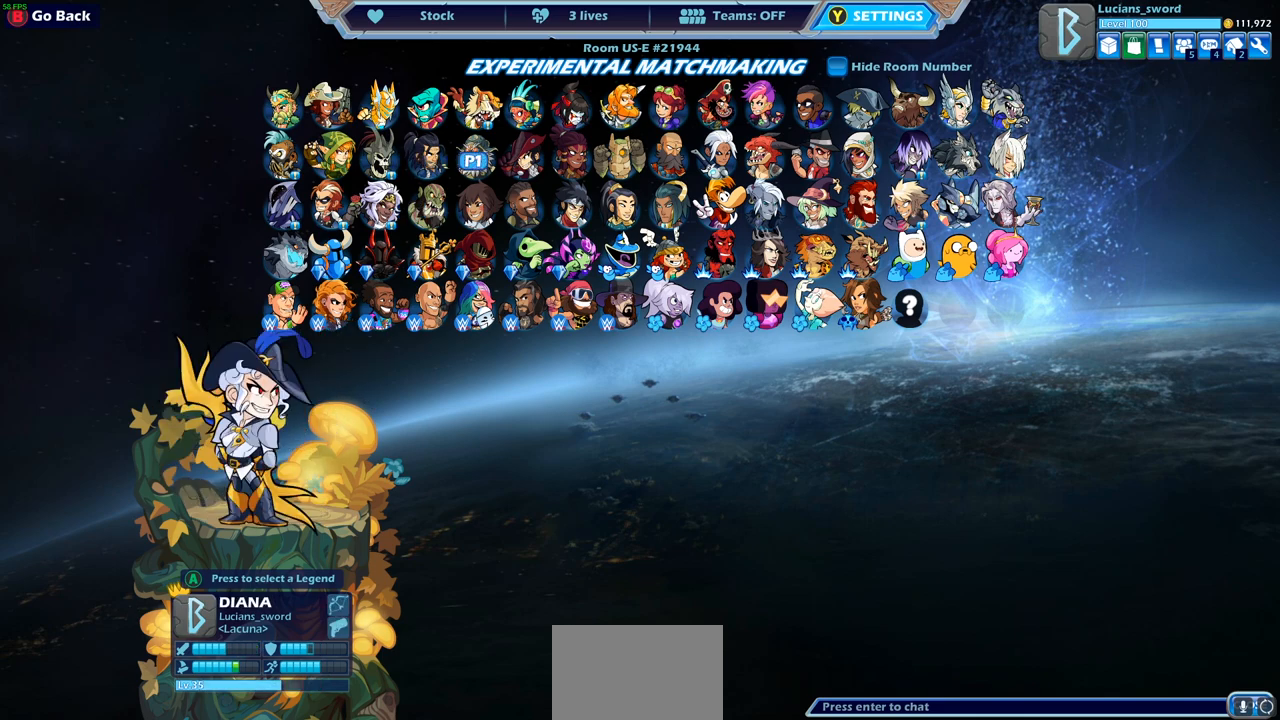
{"buttons": [], "left_stick": "center", "right_stick": "center", "events": [[83, "DPAD_RIGHT", "up"], [167, "DPAD_RIGHT", "down"], [250, "DPAD_RIGHT", "up"], [333, "DPAD_RIGHT", "down"], [433, "DPAD_RIGHT", "up"]]}
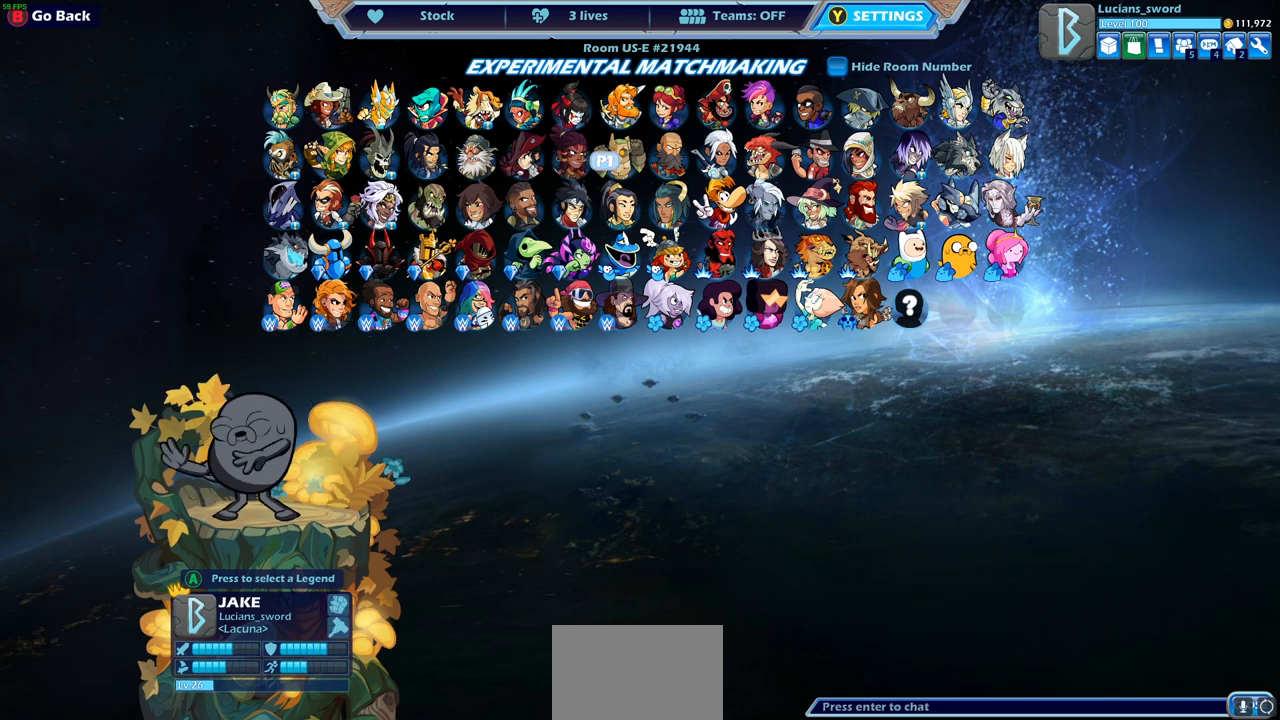
{"buttons": ["DPAD_LEFT"], "left_stick": "center", "right_stick": "center", "events": [[117, "DPAD_DOWN", "down"], [217, "DPAD_DOWN", "up"], [433, "DPAD_LEFT", "down"]]}
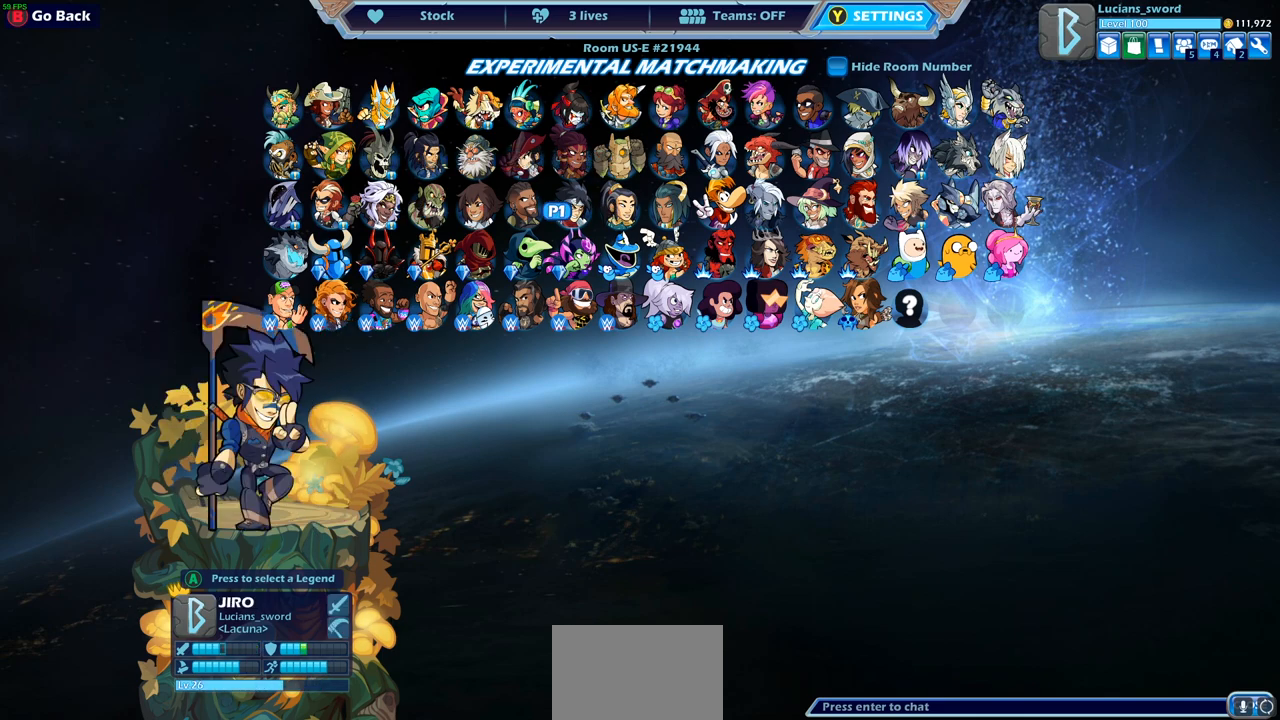
{"buttons": ["DPAD_LEFT"], "left_stick": "center", "right_stick": "center", "events": [[33, "DPAD_LEFT", "up"], [117, "DPAD_LEFT", "down"], [217, "DPAD_LEFT", "up"], [300, "DPAD_LEFT", "down"], [383, "DPAD_LEFT", "up"], [483, "DPAD_LEFT", "down"]]}
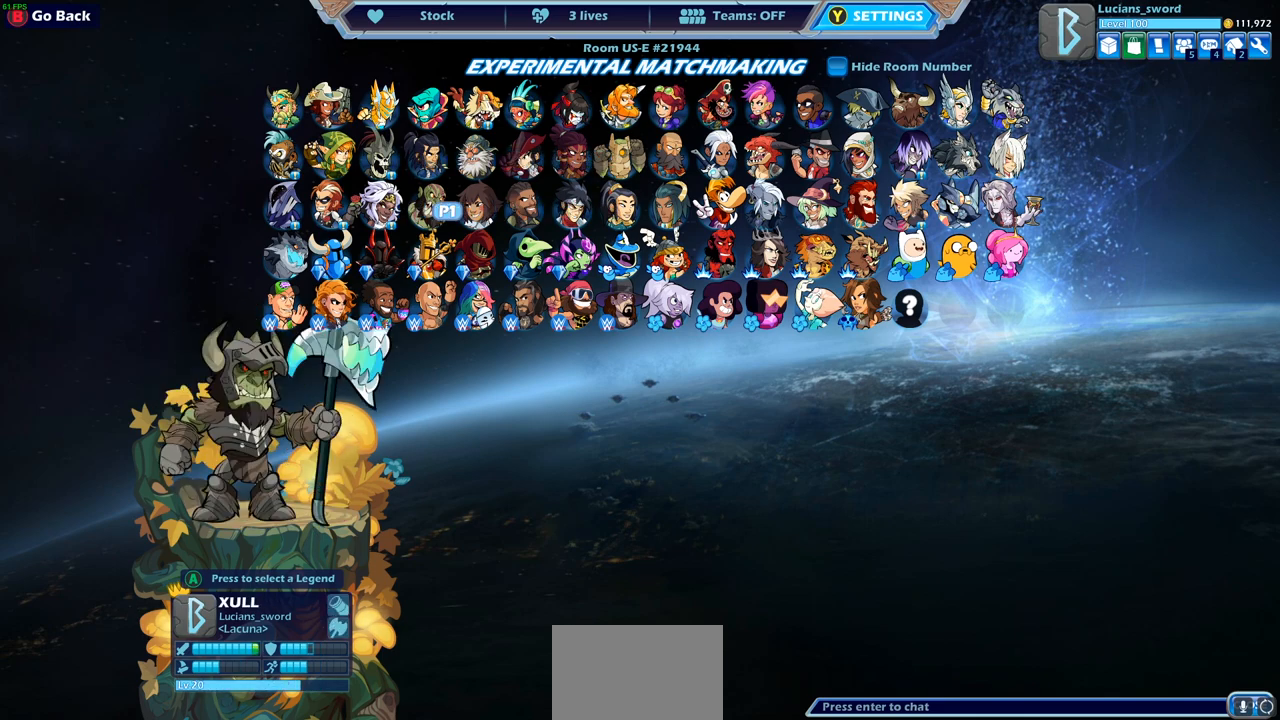
{"buttons": [], "left_stick": "center", "right_stick": "center", "events": [[67, "DPAD_LEFT", "up"], [417, "DPAD_LEFT", "down"], [500, "DPAD_LEFT", "up"]]}
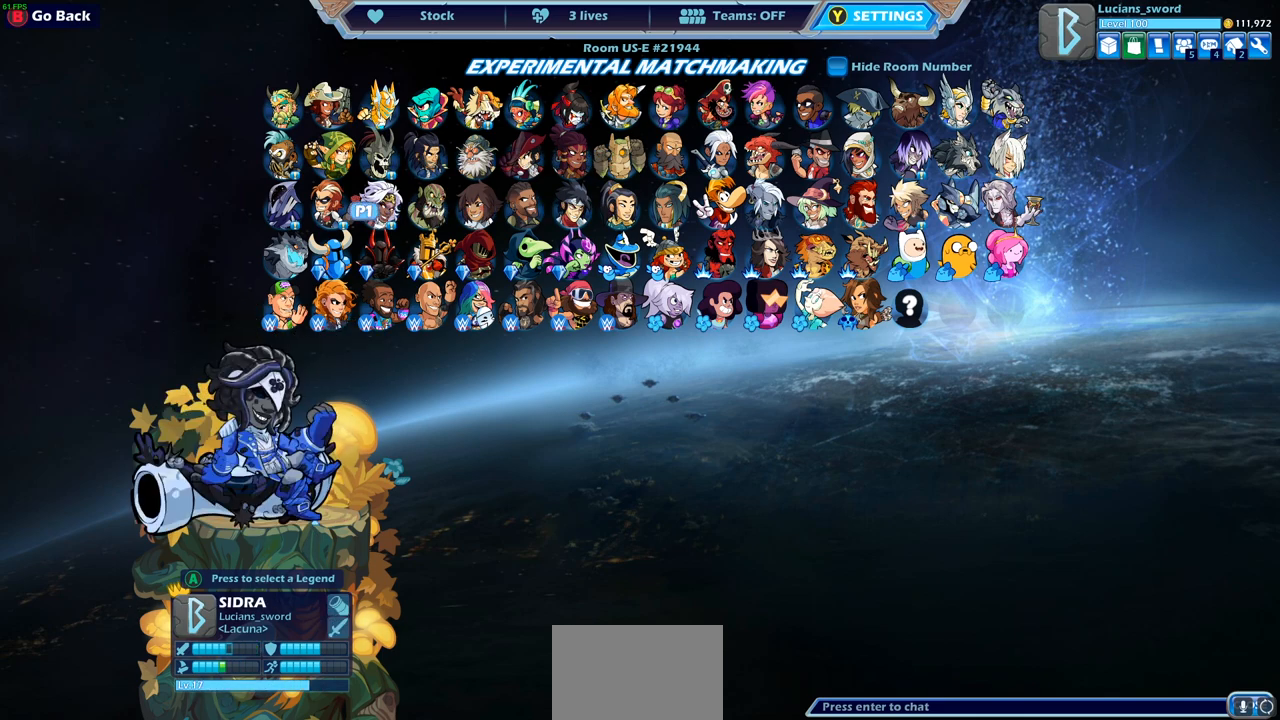
{"buttons": [], "left_stick": "center", "right_stick": "center", "events": []}
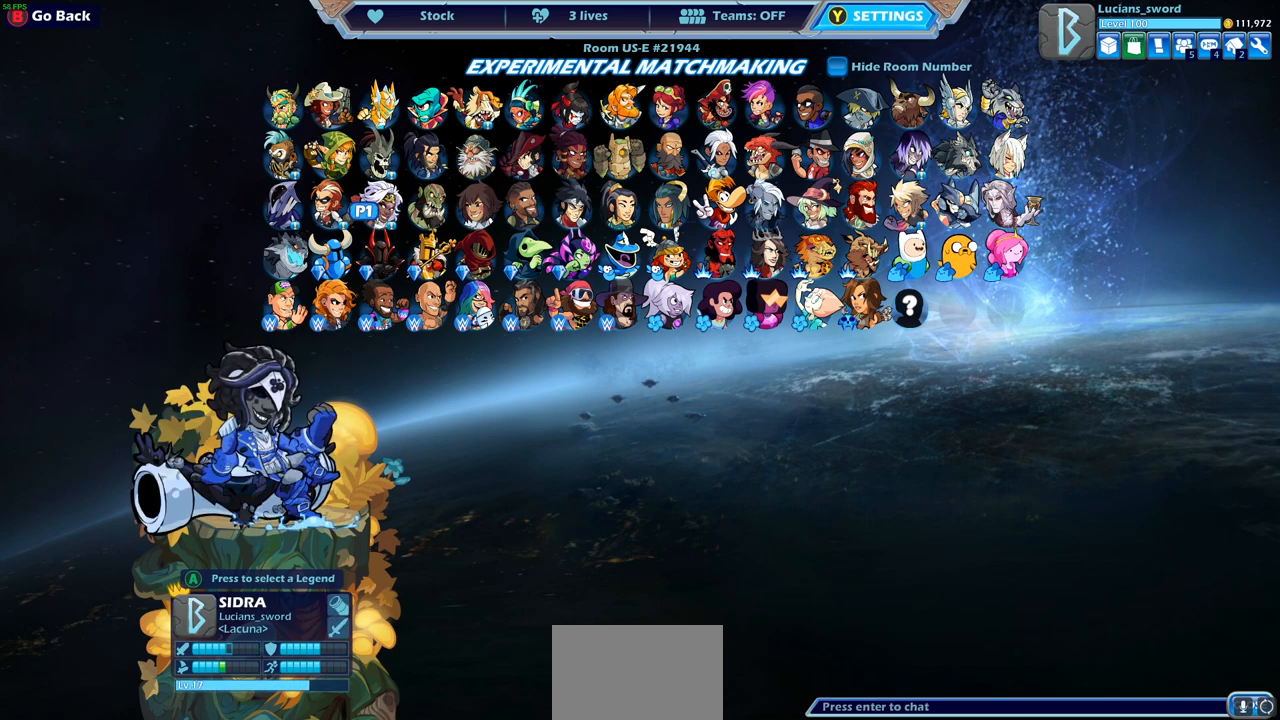
{"buttons": [], "left_stick": "center", "right_stick": "center", "events": []}
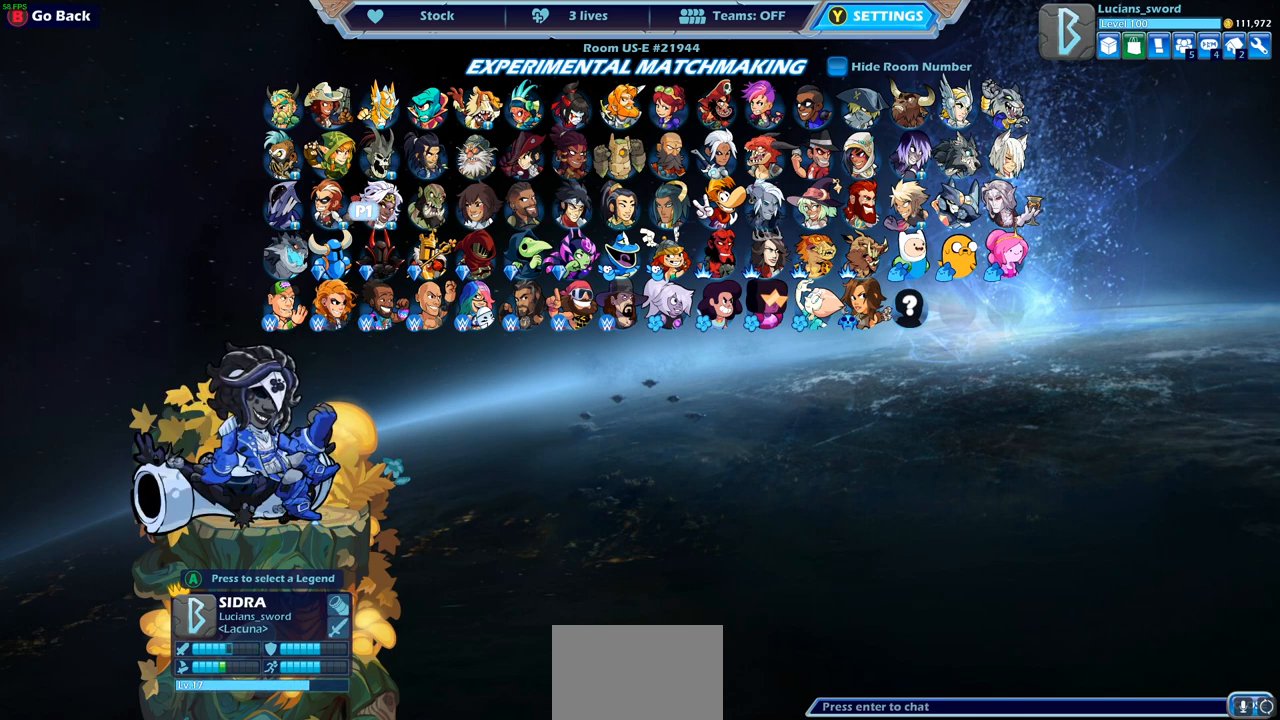
{"buttons": [], "left_stick": "center", "right_stick": "center", "events": []}
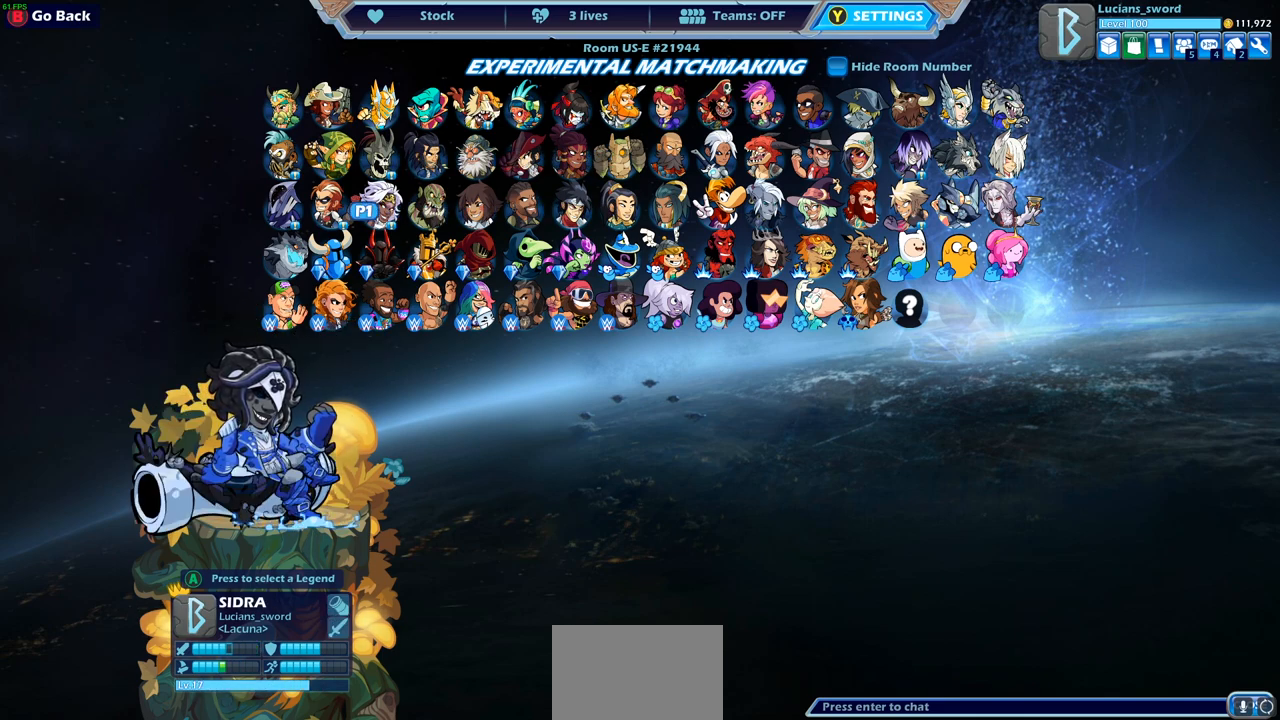
{"buttons": [], "left_stick": "center", "right_stick": "center", "events": []}